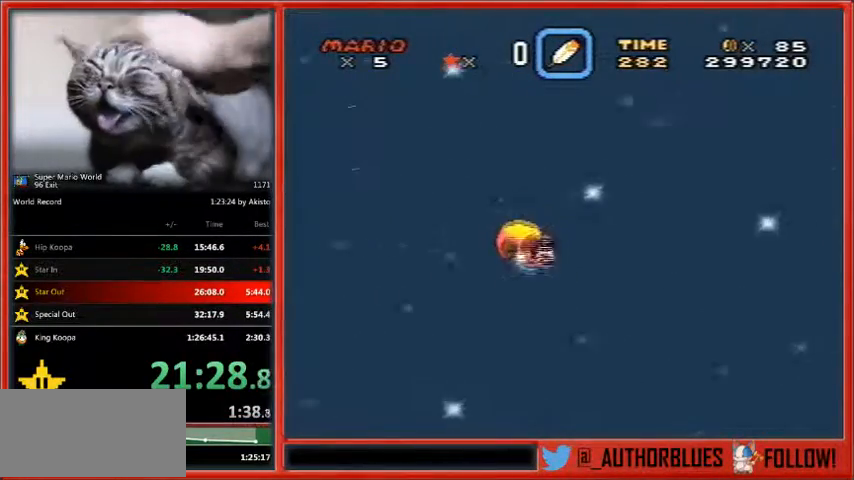
Gameplay with a controller (Nintendo layout); each line is a JSON object with the inputs held at the frame after it. "events" lists button and stick changes between this image and that frame as [ms after this image, input, new state], when the widget could be followed in between. Not read: L1 L3 R3.
{"buttons": ["Y"], "events": [[267, "DPAD_LEFT", "up"]]}
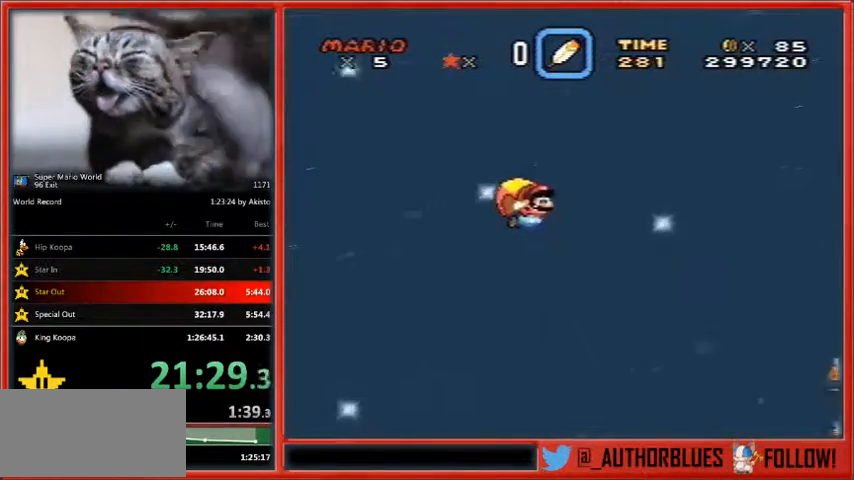
{"buttons": ["Y", "DPAD_LEFT"], "events": [[500, "DPAD_LEFT", "down"]]}
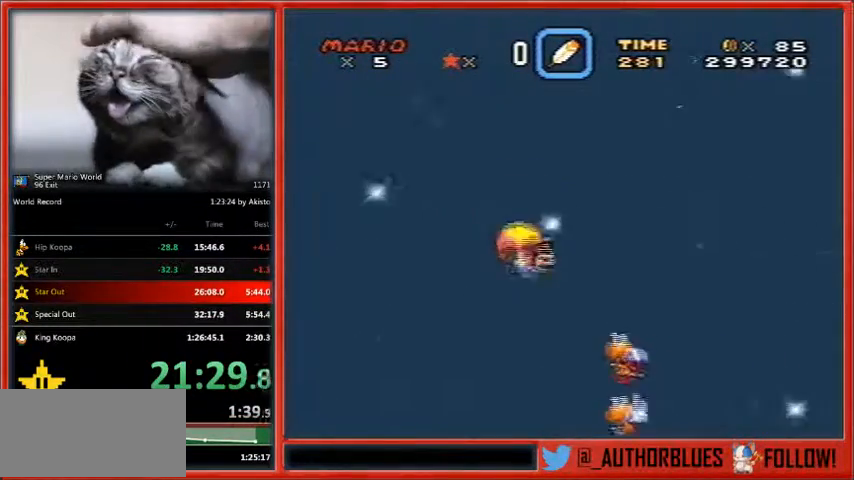
{"buttons": ["Y"], "events": [[233, "DPAD_LEFT", "up"], [267, "DPAD_LEFT", "down"], [300, "DPAD_LEFT", "up"]]}
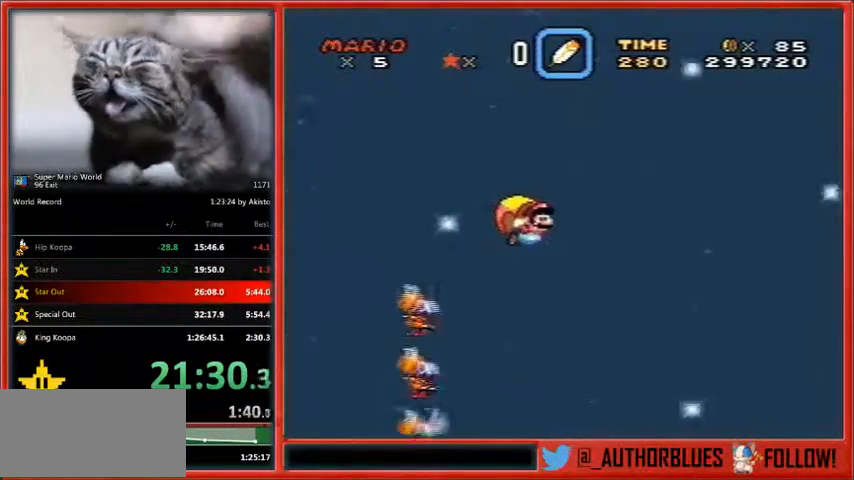
{"buttons": ["Y"], "events": []}
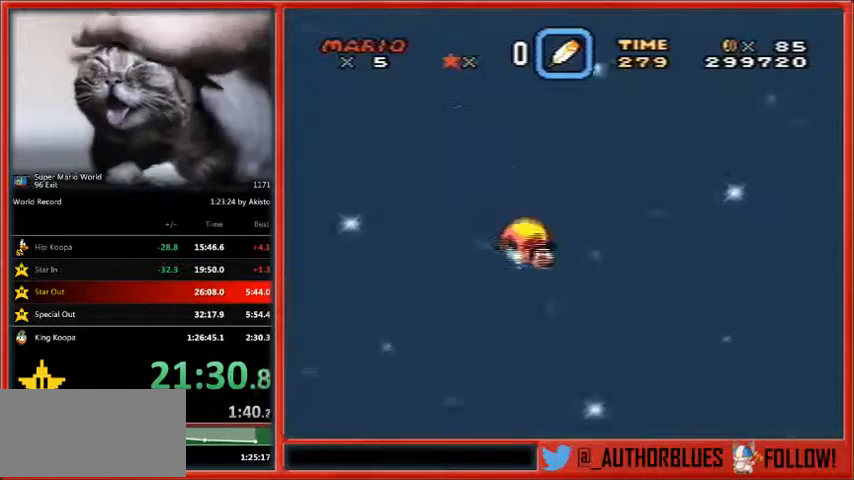
{"buttons": ["Y", "DPAD_LEFT"], "events": [[300, "DPAD_LEFT", "down"]]}
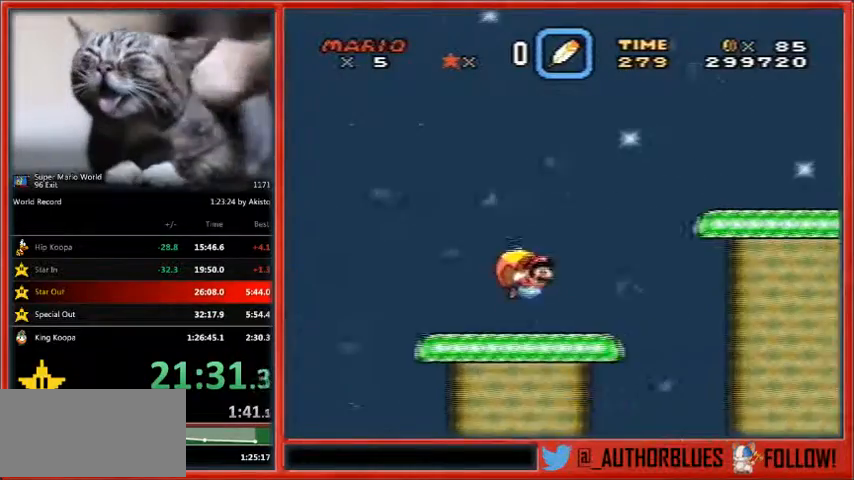
{"buttons": ["Y"], "events": [[200, "DPAD_LEFT", "up"]]}
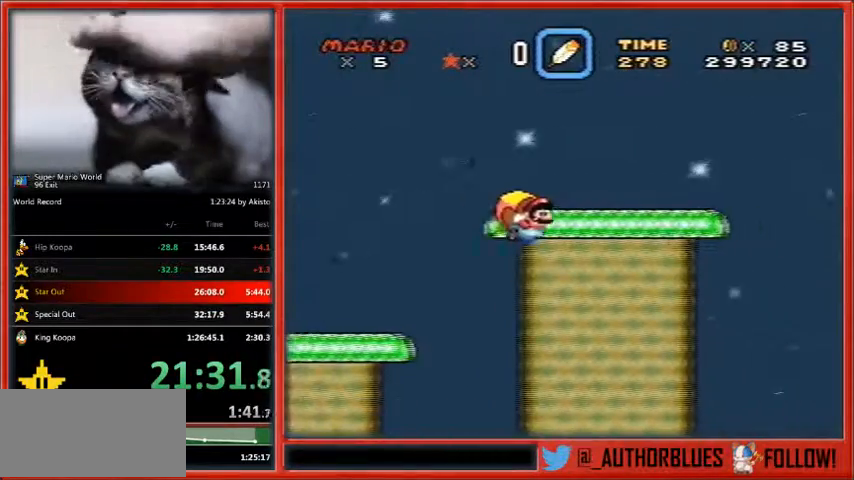
{"buttons": ["Y"], "events": []}
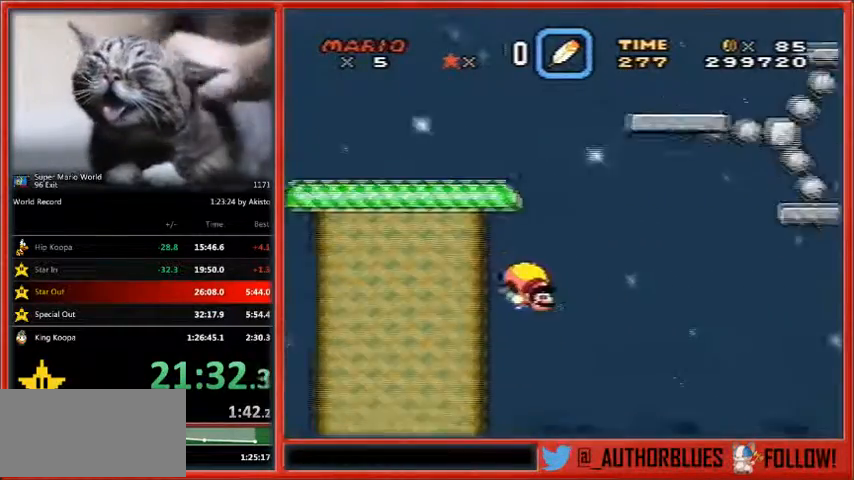
{"buttons": ["Y", "DPAD_LEFT"], "events": [[333, "DPAD_LEFT", "down"]]}
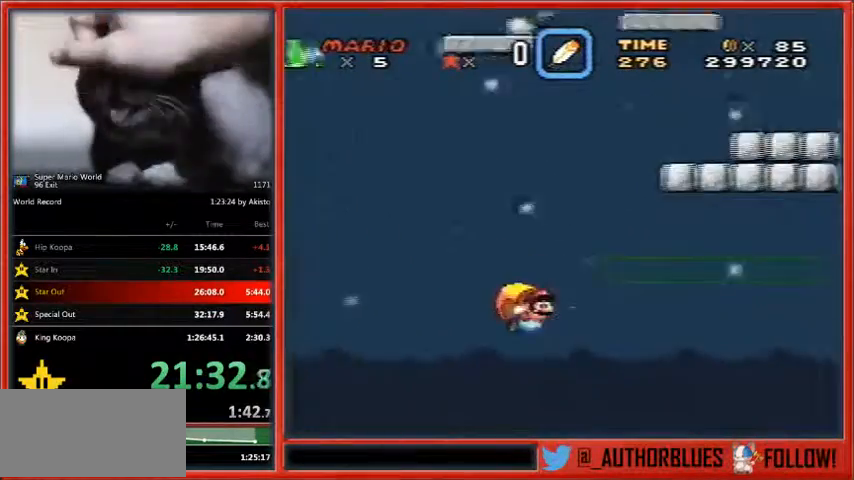
{"buttons": ["Y", "DPAD_LEFT"], "events": []}
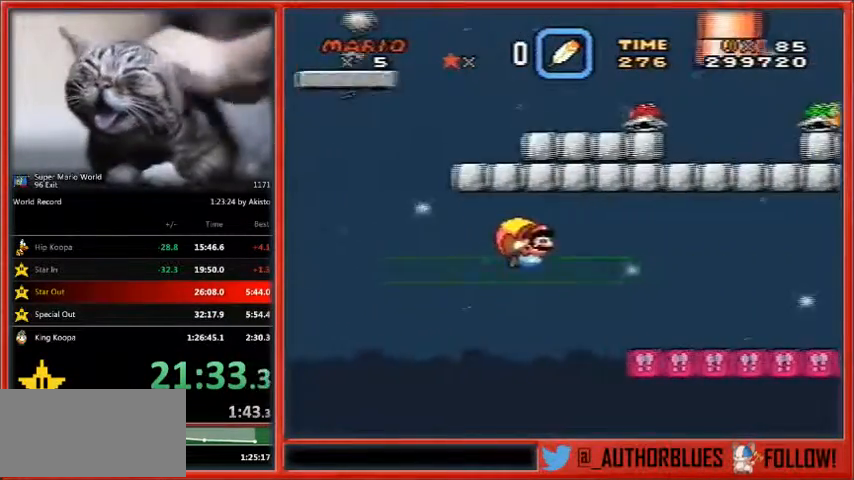
{"buttons": ["Y", "DPAD_LEFT"], "events": []}
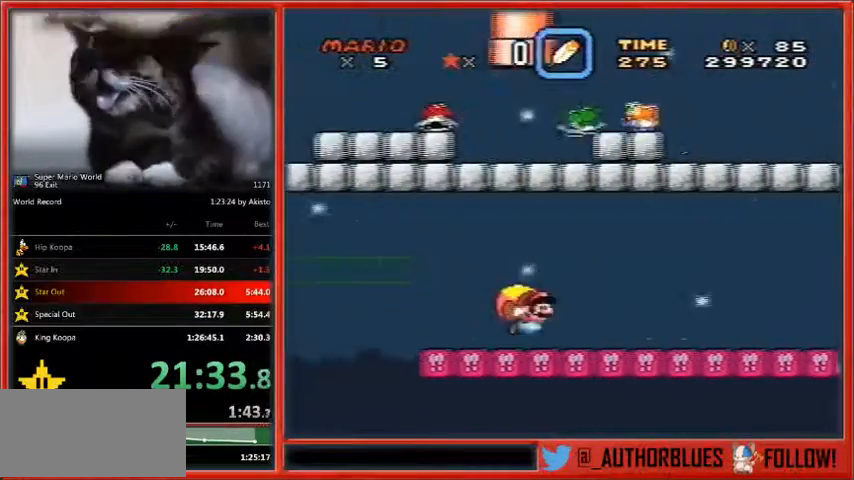
{"buttons": ["DPAD_LEFT"], "events": [[433, "Y", "up"]]}
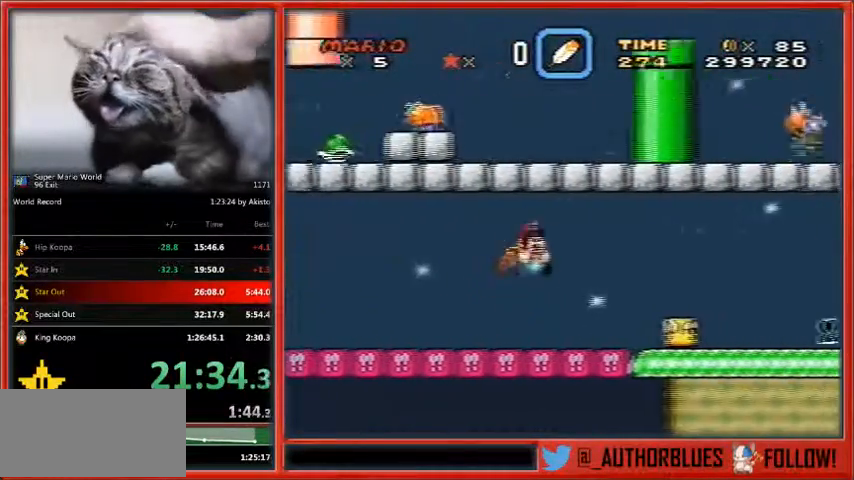
{"buttons": ["B", "Y"], "events": [[67, "DPAD_LEFT", "up"], [200, "Y", "down"], [400, "B", "down"]]}
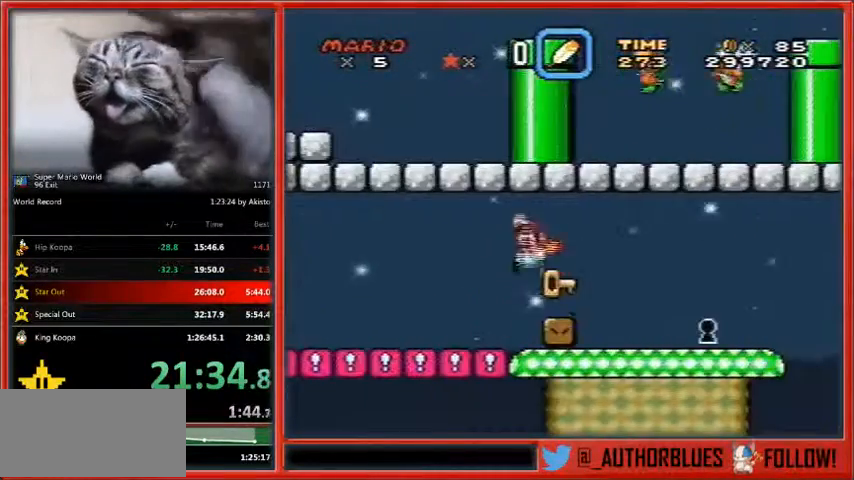
{"buttons": ["Y", "DPAD_RIGHT"], "events": [[133, "B", "up"], [233, "DPAD_RIGHT", "down"]]}
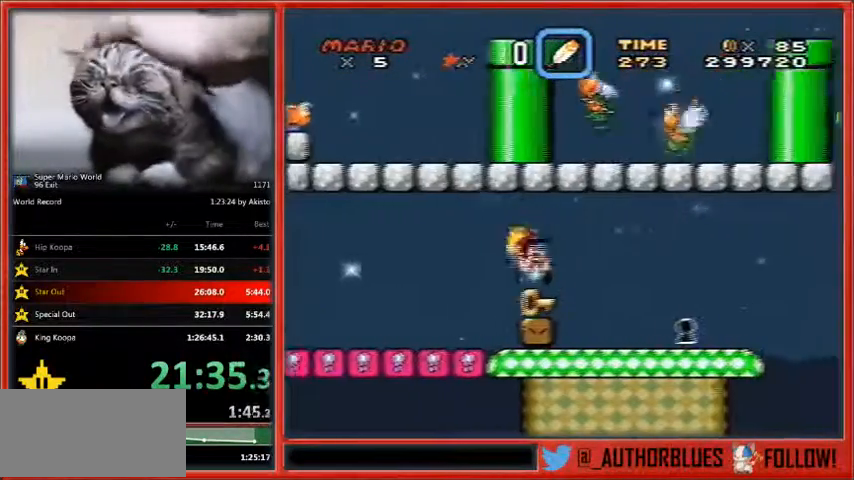
{"buttons": ["Y", "DPAD_RIGHT"], "events": []}
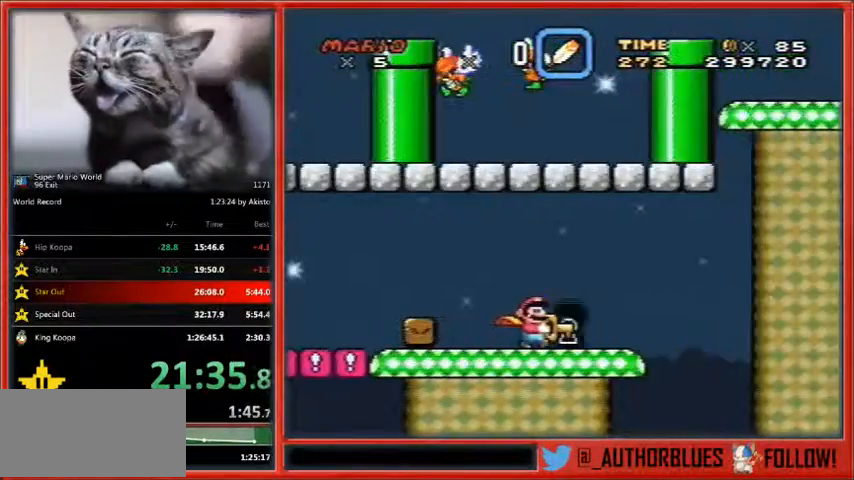
{"buttons": ["DPAD_RIGHT"], "events": [[267, "Y", "up"]]}
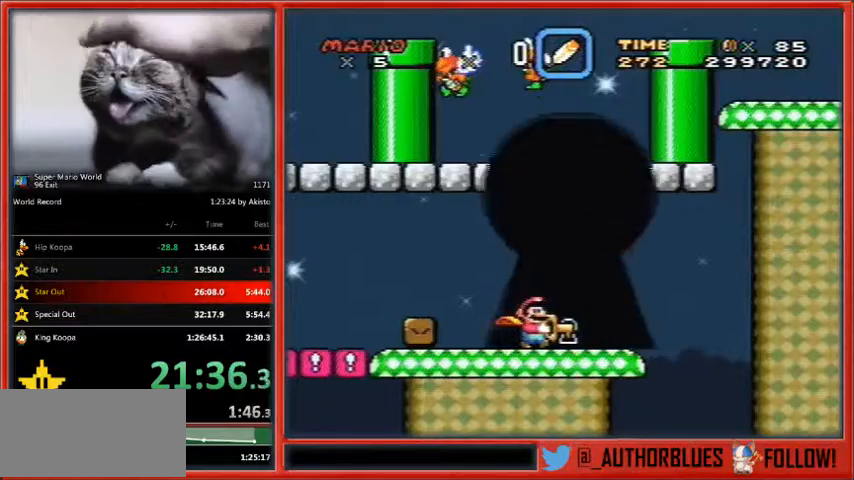
{"buttons": [], "events": [[200, "DPAD_RIGHT", "up"]]}